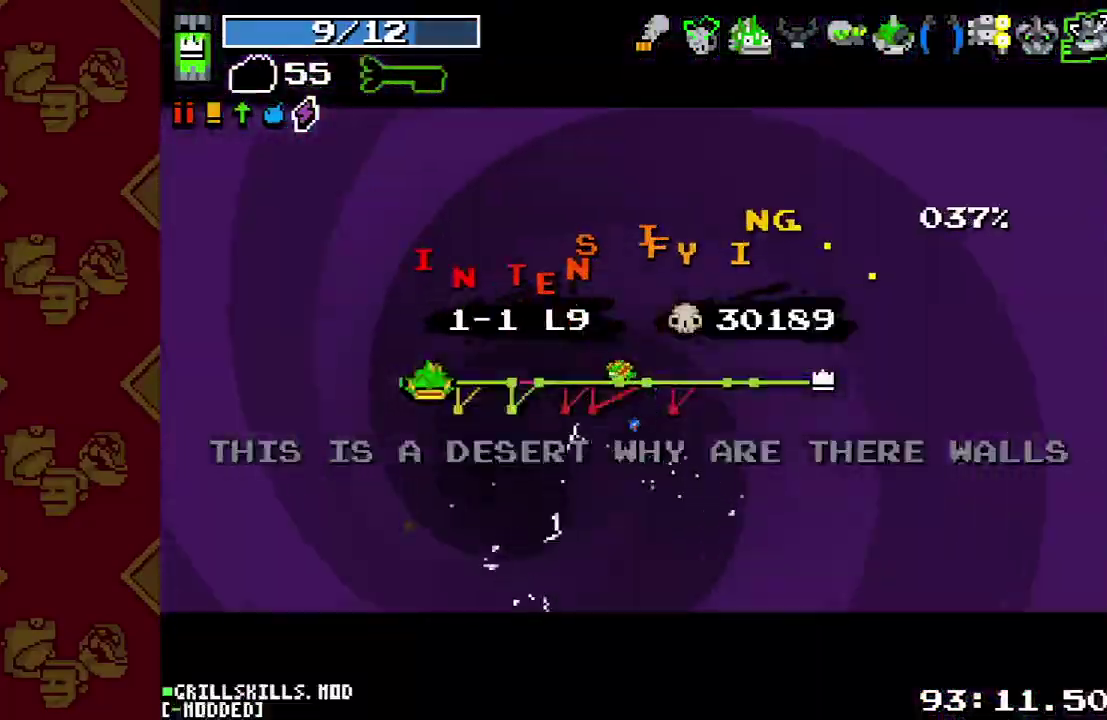
Gameplay with a controller (PlayStation layout); each line is a JSON object with the inputs held at the frame after it. "events" lists button and stick changes between this image and that frame as [ms after this image, input, new state], when the widget could be followed in between. This overlay highlights the sticks when they move; stick clicks (L3 R3) are not distinguishable. Not read: L3.
{"buttons": [], "left_stick": "center", "right_stick": "center", "events": [[167, "right_stick", "center"]]}
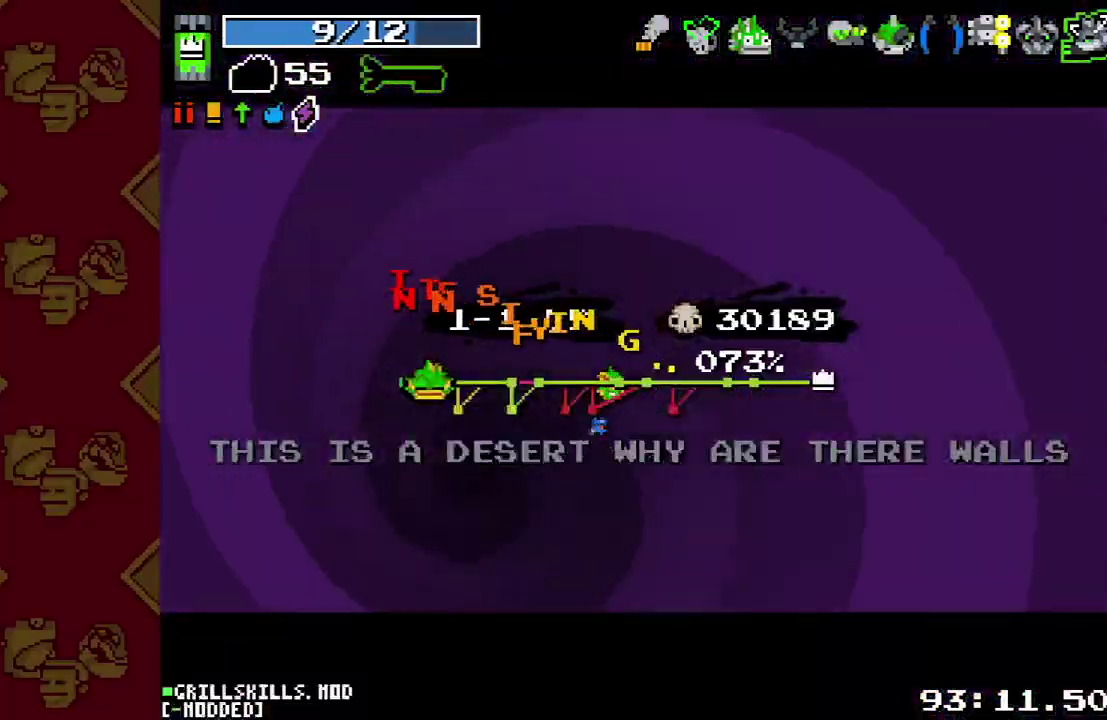
{"buttons": [], "left_stick": "center", "right_stick": "center", "events": []}
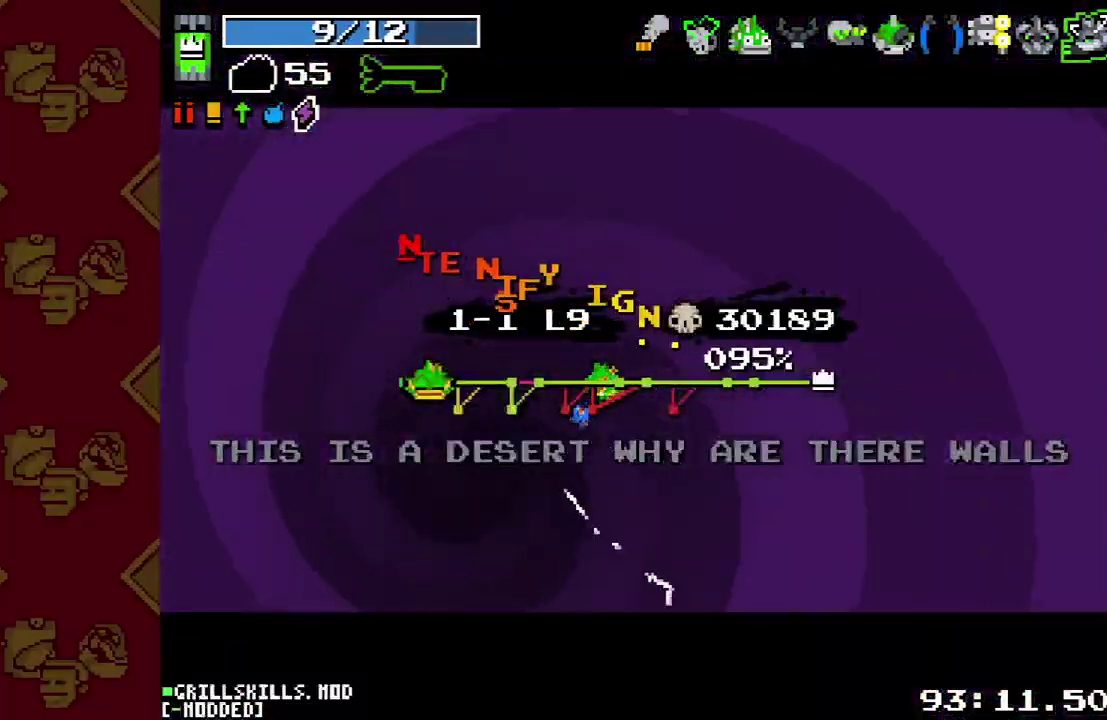
{"buttons": [], "left_stick": "center", "right_stick": "down", "events": [[433, "right_stick", "down"]]}
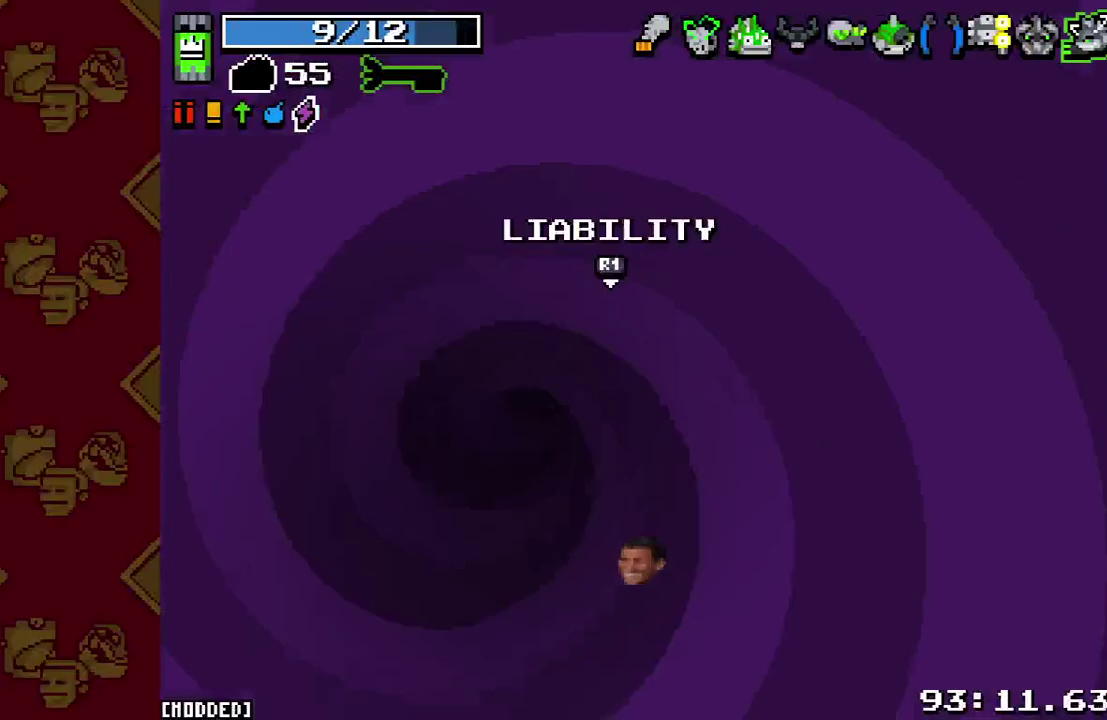
{"buttons": [], "left_stick": "center", "right_stick": "left", "events": [[300, "right_stick", "down-left"], [400, "right_stick", "left"]]}
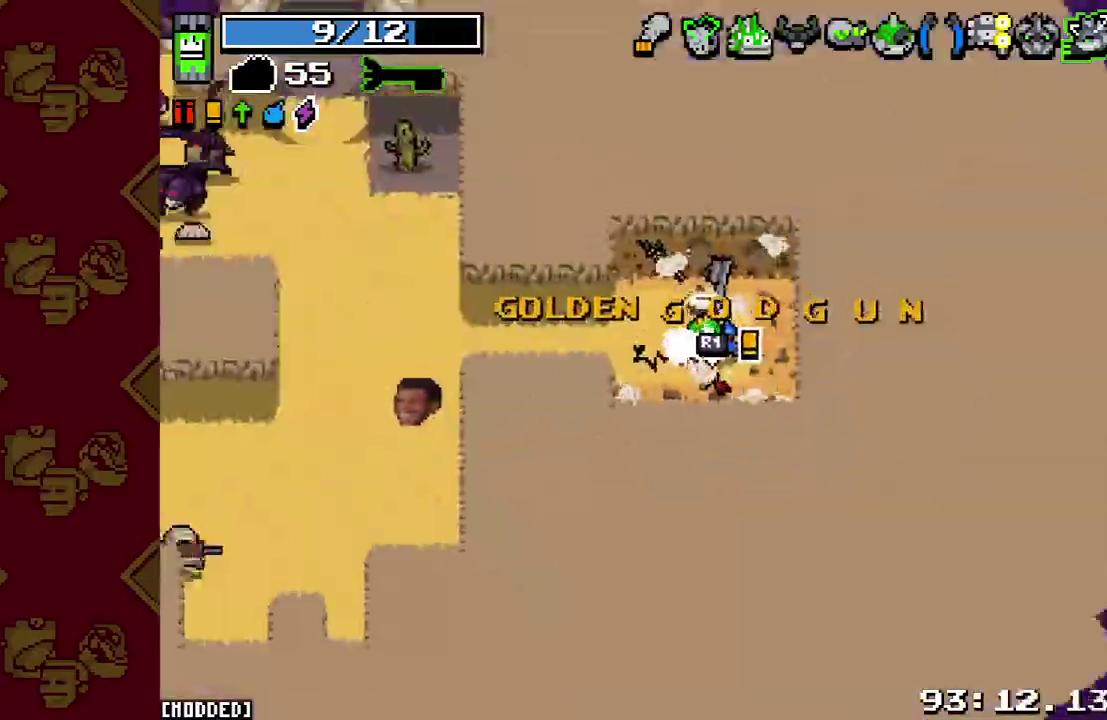
{"buttons": [], "left_stick": "down-left", "right_stick": "left", "events": [[100, "R2", "down"], [200, "R2", "up"], [400, "R1", "down"], [433, "left_stick", "down"], [467, "R1", "up"], [500, "left_stick", "down-left"]]}
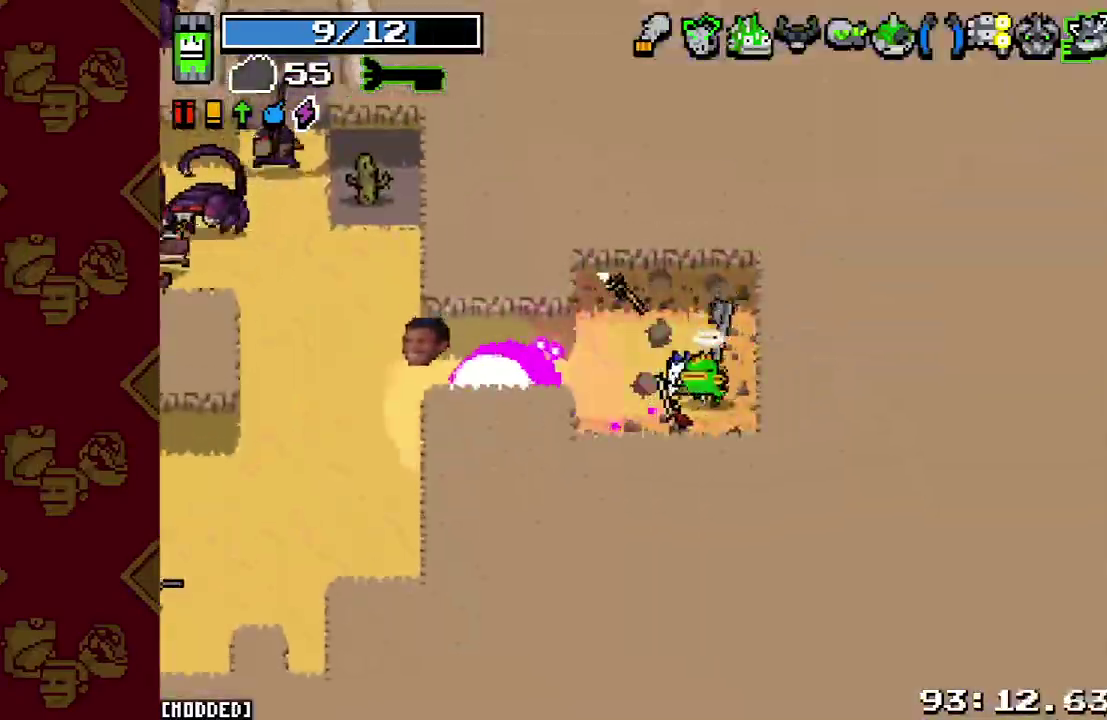
{"buttons": [], "left_stick": "down-right", "right_stick": "left", "events": [[67, "R1", "down"], [100, "left_stick", "center"], [133, "R1", "up"], [200, "R1", "down"], [267, "R1", "up"], [300, "left_stick", "up-left"], [400, "R2", "down"], [467, "left_stick", "down-right"], [500, "R2", "up"]]}
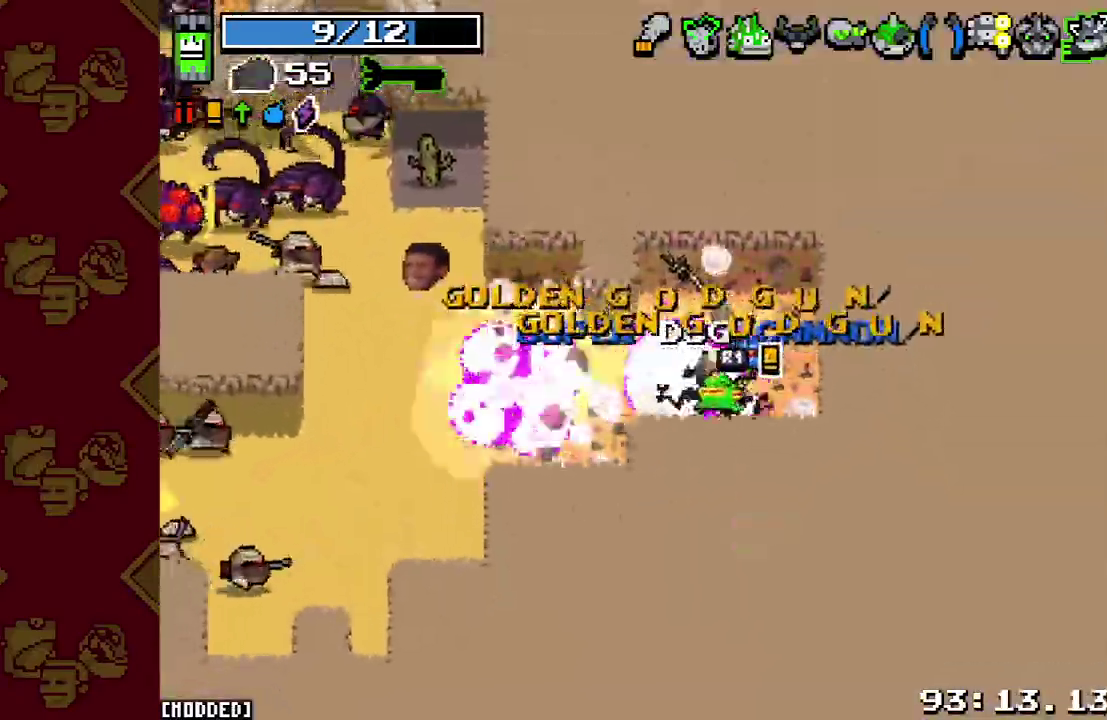
{"buttons": ["R2"], "left_stick": "left", "right_stick": "left", "events": [[133, "R1", "down"], [133, "left_stick", "center"], [200, "left_stick", "left"], [233, "R1", "up"], [300, "R1", "down"], [367, "R1", "up"], [500, "R2", "down"]]}
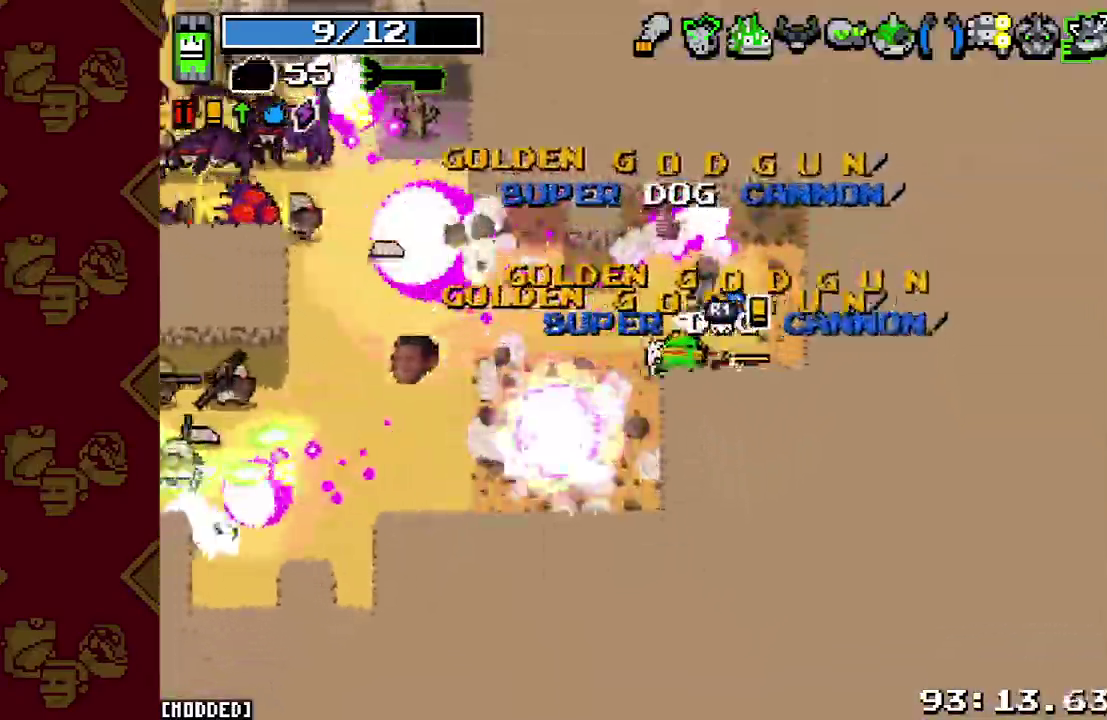
{"buttons": ["R2"], "left_stick": "left", "right_stick": "left", "events": [[100, "R2", "up"], [133, "L1", "down"], [233, "L1", "up"], [300, "L2", "down"], [433, "R2", "down"], [500, "L2", "up"]]}
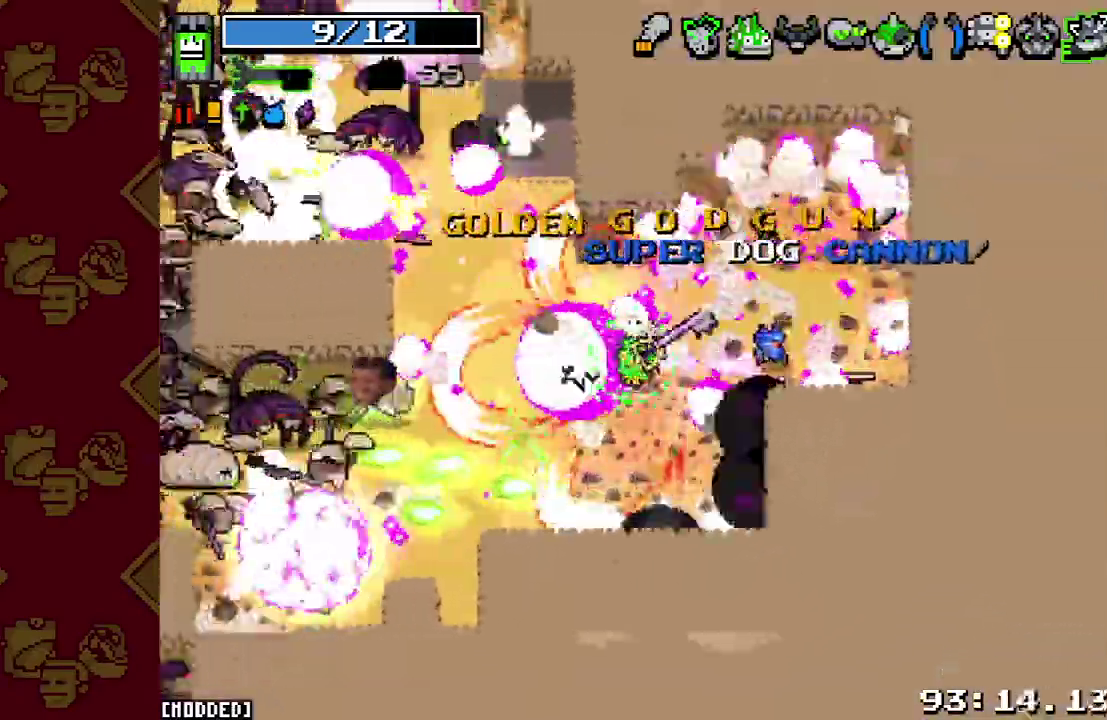
{"buttons": ["L1"], "left_stick": "down-left", "right_stick": "left"}
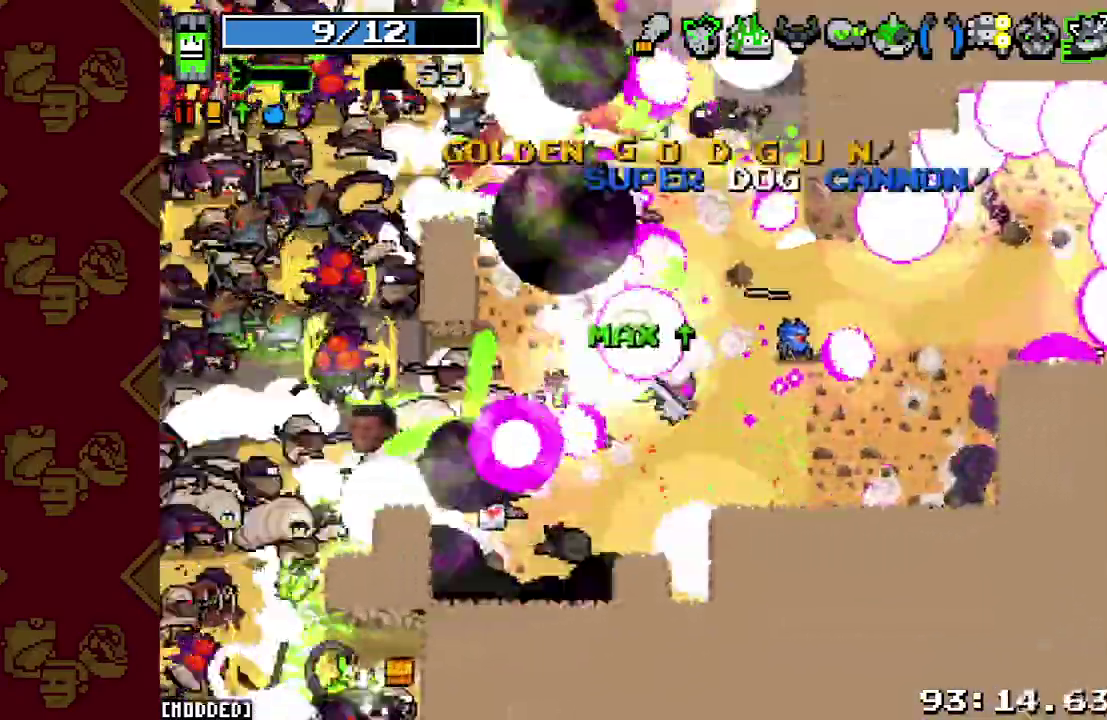
{"buttons": ["R2"], "left_stick": "down", "right_stick": "left"}
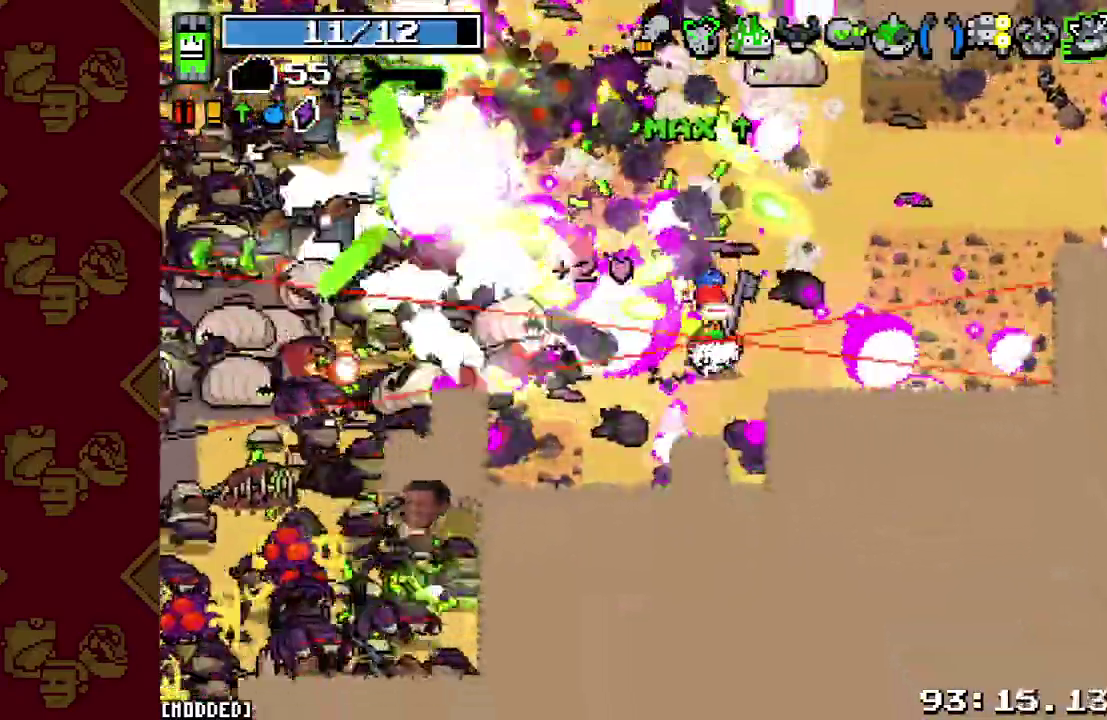
{"buttons": ["R2"], "left_stick": "down-left", "right_stick": "down-left"}